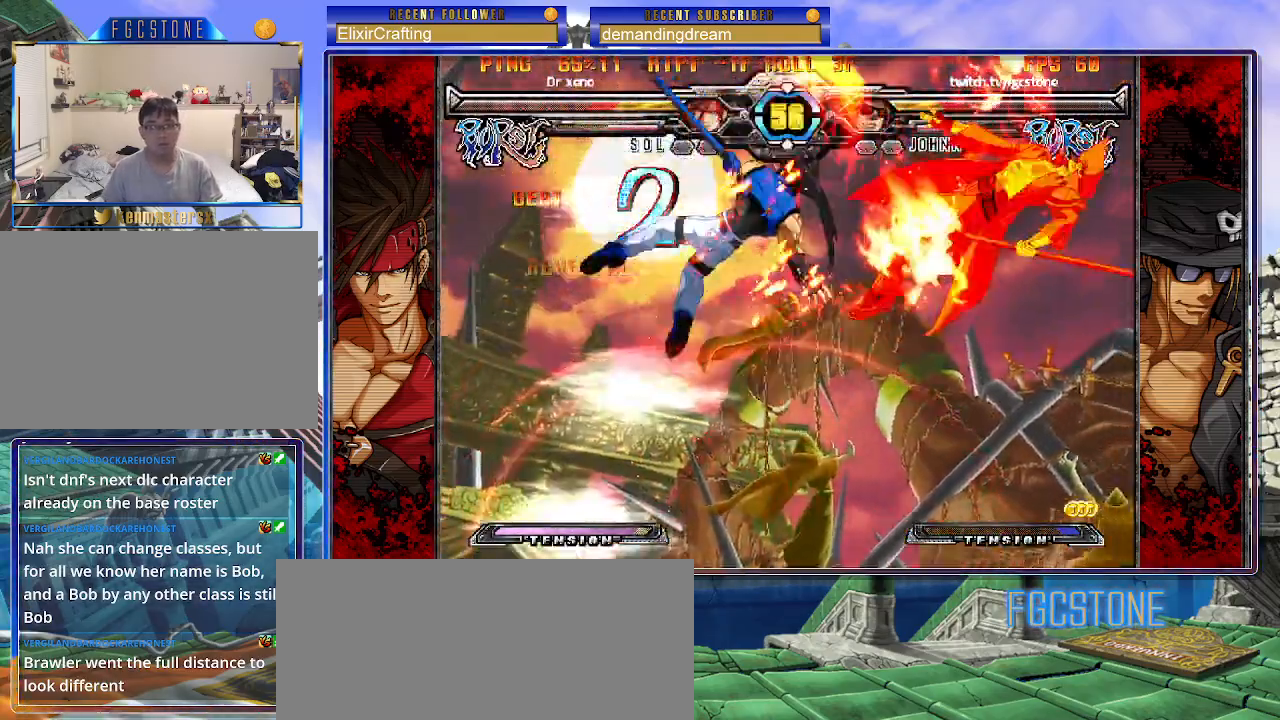
Gameplay with a controller (arcade stick); each line is a JSON object with the inputs held at the frame after it. "events" lists button and stick changes between this image and that frame as [ms after this image, input, new state], when the widget could be followed in between. Not read: L3 R3.
{"buttons": [], "left_stick": "left", "events": [[367, "P", "down"], [400, "P", "up"], [483, "left_stick", "left"]]}
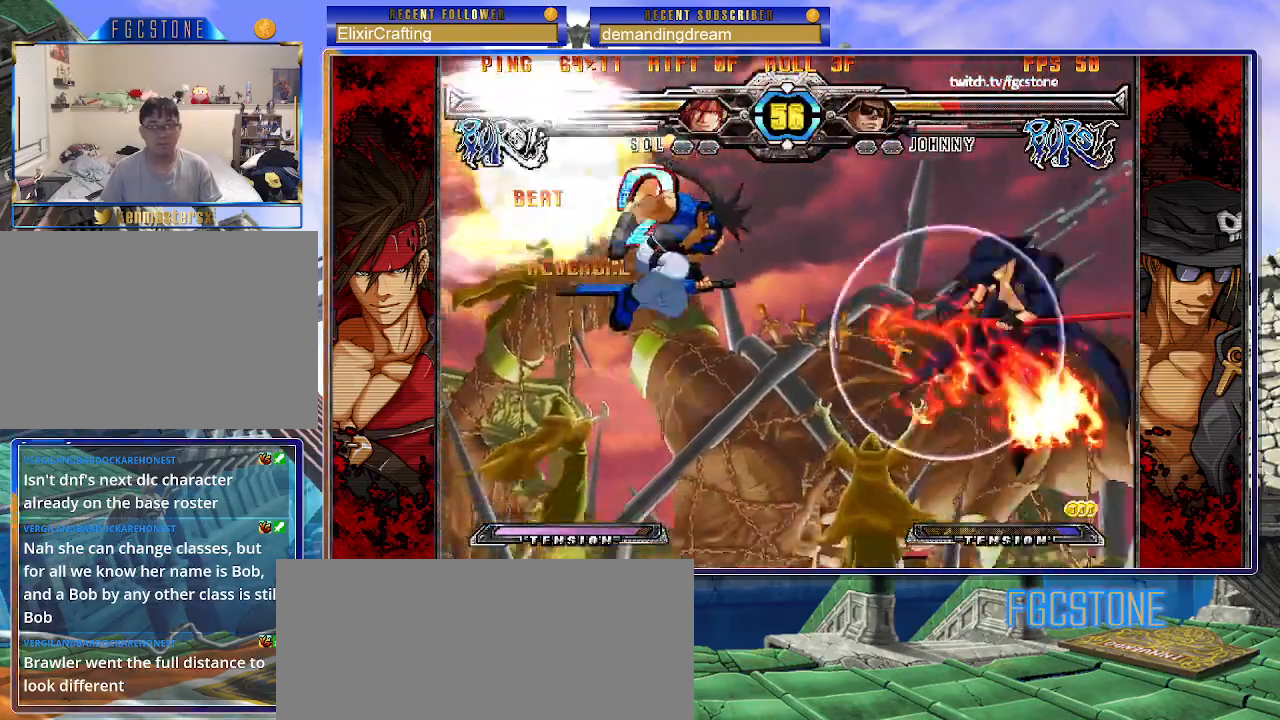
{"buttons": [], "left_stick": "right", "events": [[50, "left_stick", "center"], [133, "left_stick", "left"], [233, "K", "down"], [233, "left_stick", "center"], [350, "K", "up"], [450, "P", "down"], [450, "left_stick", "right"], [500, "P", "up"]]}
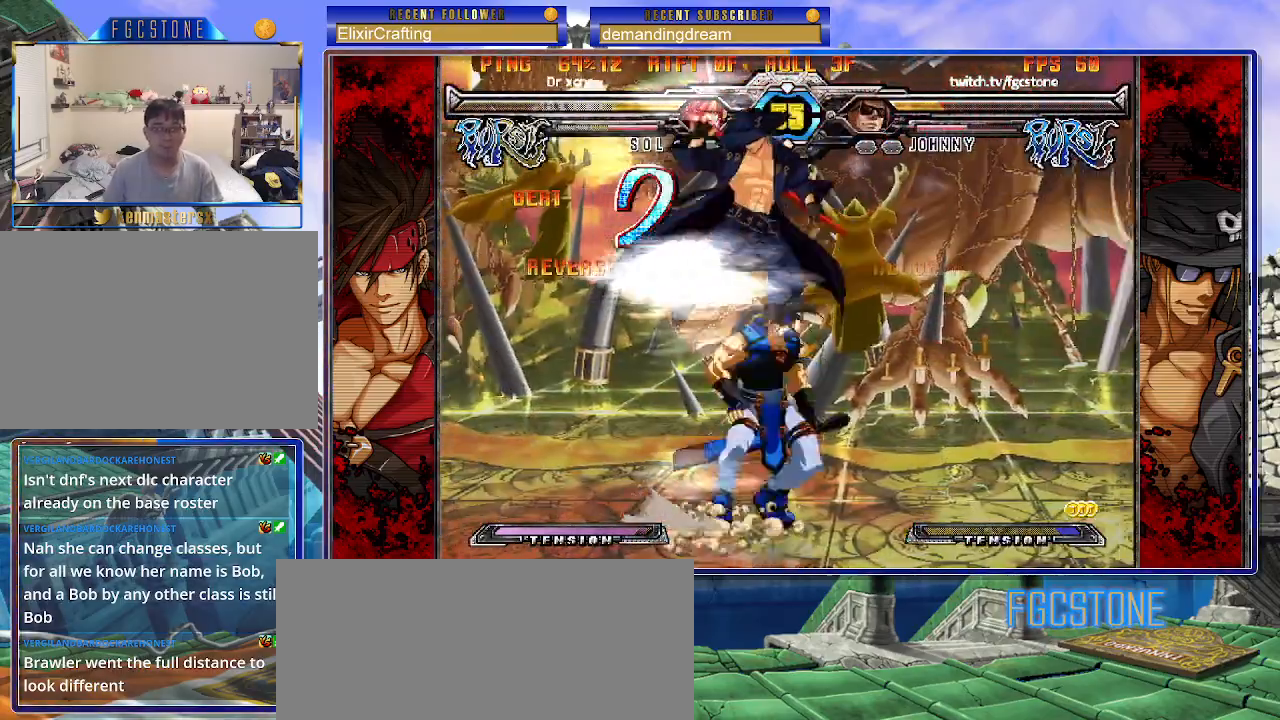
{"buttons": [], "left_stick": "center", "events": [[233, "left_stick", "left"], [333, "left_stick", "center"], [383, "left_stick", "right"], [450, "left_stick", "center"]]}
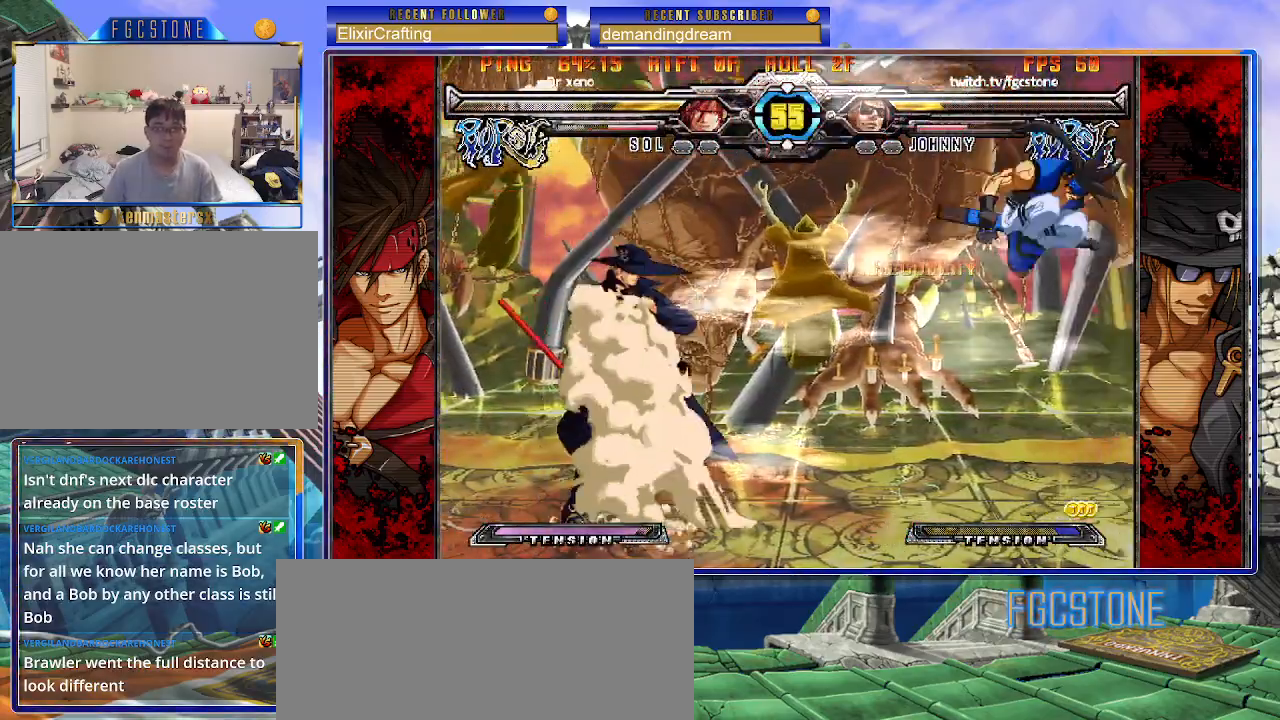
{"buttons": [], "left_stick": "down-right", "events": [[17, "left_stick", "right"], [150, "left_stick", "left"], [250, "HS", "down"], [333, "HS", "up"], [467, "left_stick", "down-right"]]}
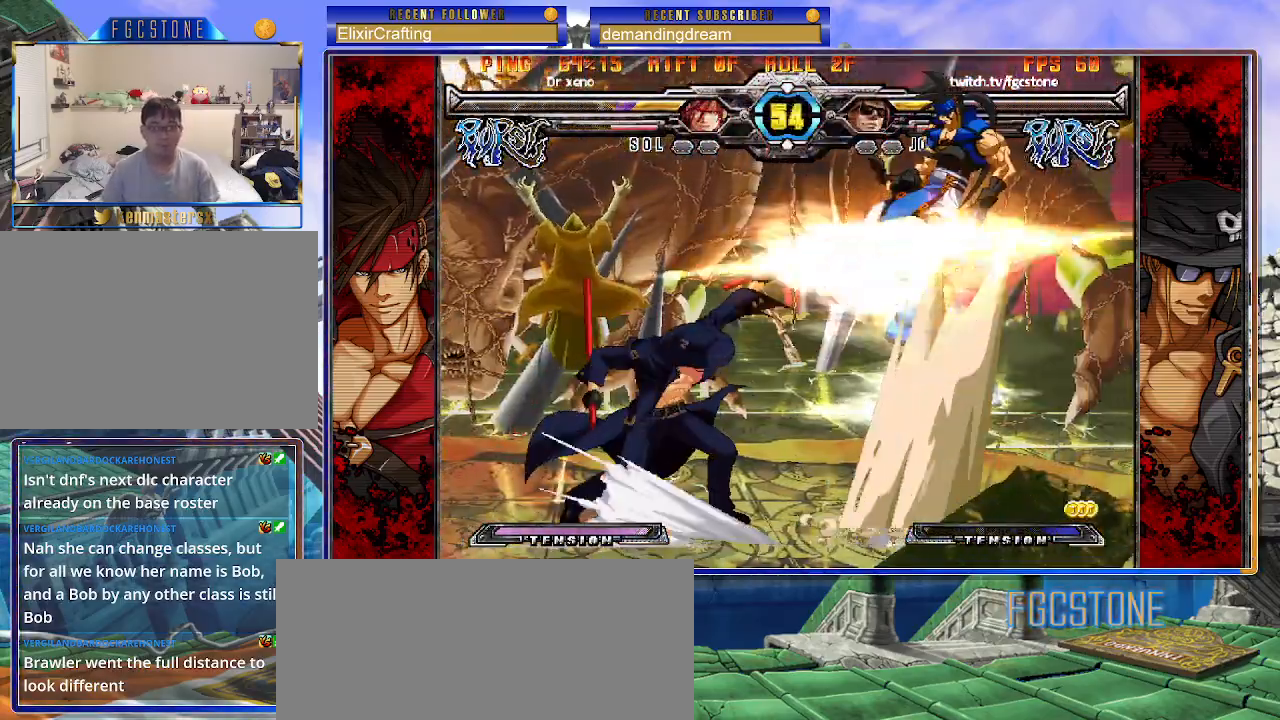
{"buttons": [], "left_stick": "center", "events": [[17, "left_stick", "right"], [67, "P", "down"], [83, "left_stick", "center"], [200, "P", "up"]]}
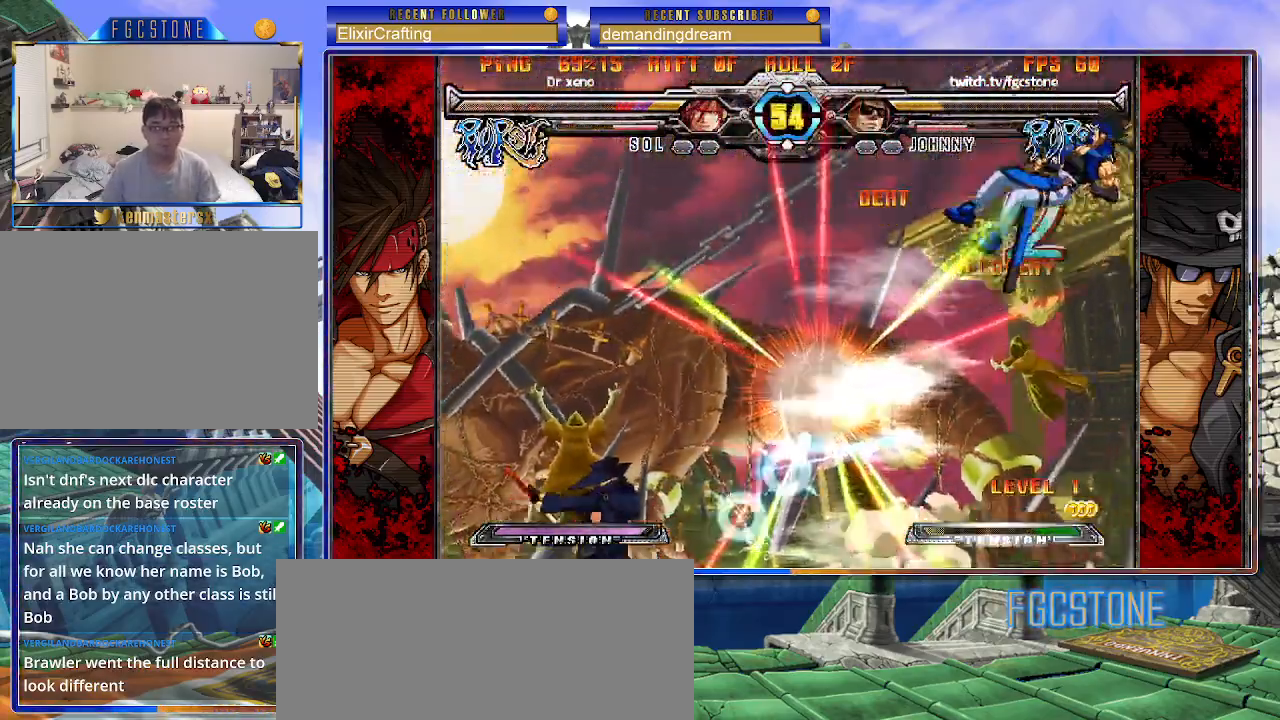
{"buttons": [], "left_stick": "center", "events": [[233, "left_stick", "down-left"], [317, "left_stick", "down-right"], [417, "HS", "down"], [433, "left_stick", "center"], [467, "HS", "up"]]}
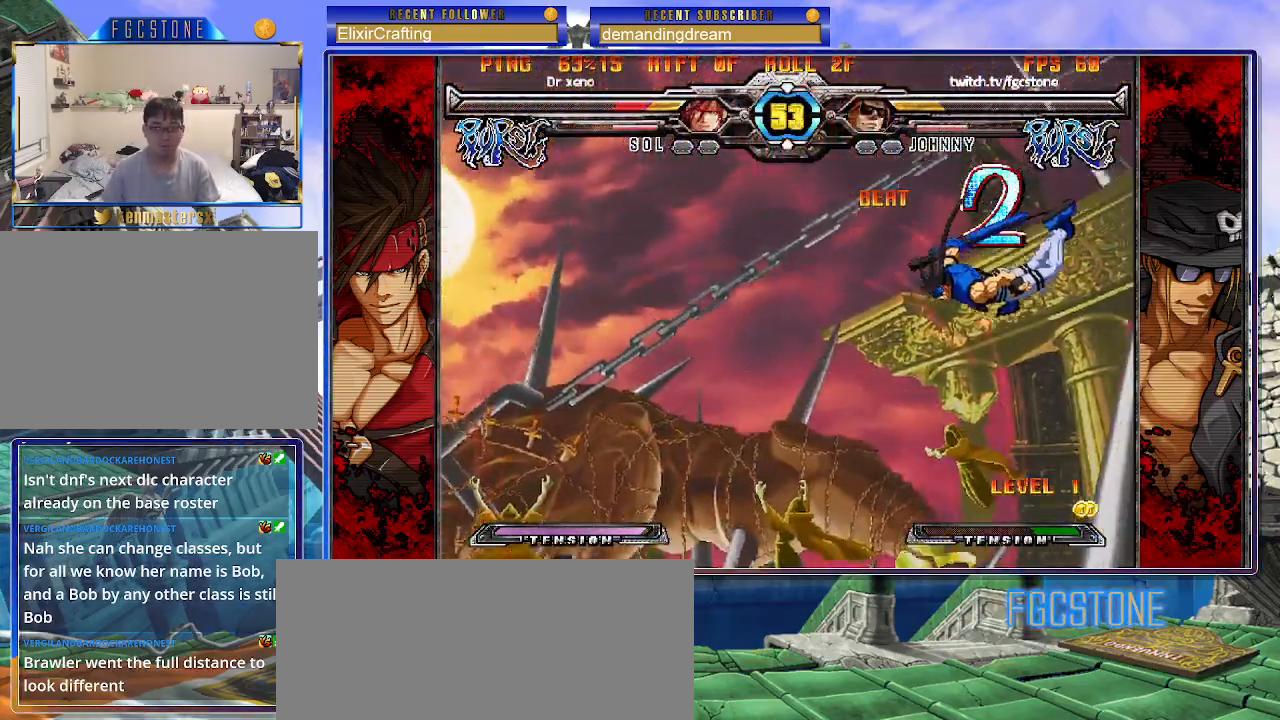
{"buttons": ["HS"], "left_stick": "center", "events": [[133, "left_stick", "right"], [200, "left_stick", "center"], [267, "left_stick", "right"], [383, "left_stick", "center"], [467, "HS", "down"]]}
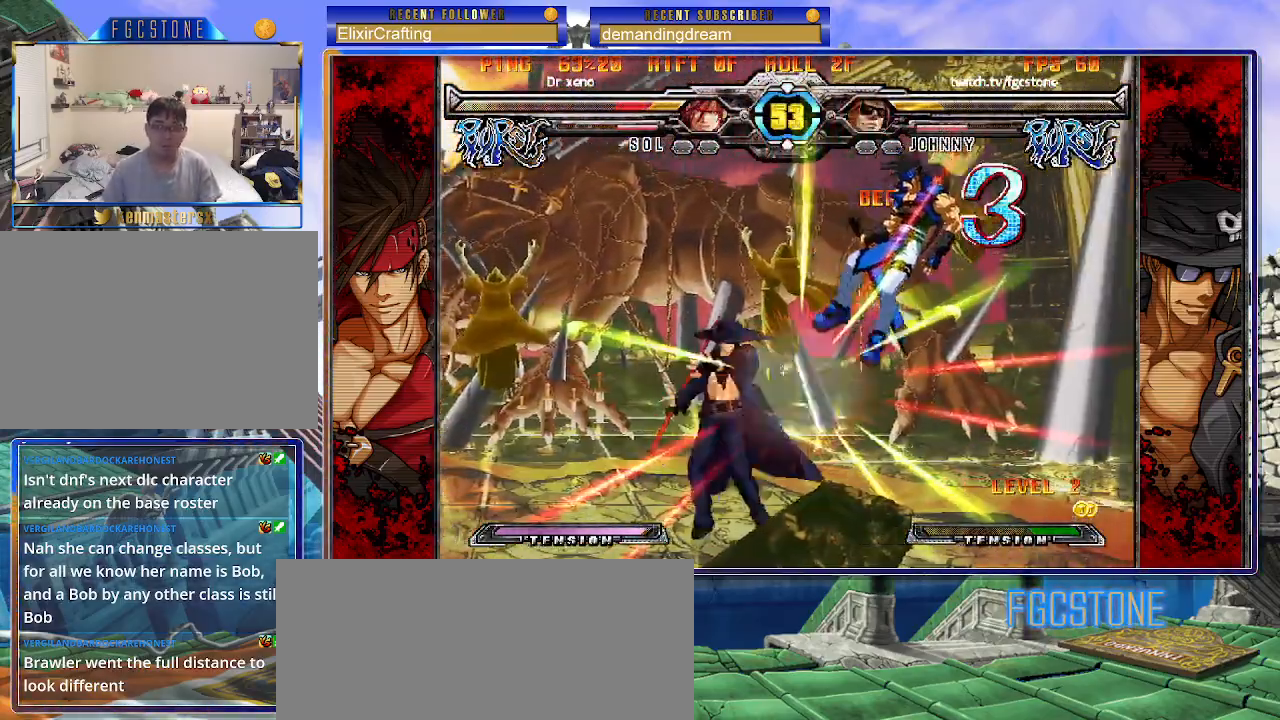
{"buttons": [], "left_stick": "center", "events": [[50, "HS", "up"], [117, "left_stick", "down-left"], [200, "left_stick", "down-right"], [300, "P", "down"], [300, "left_stick", "center"], [367, "P", "up"]]}
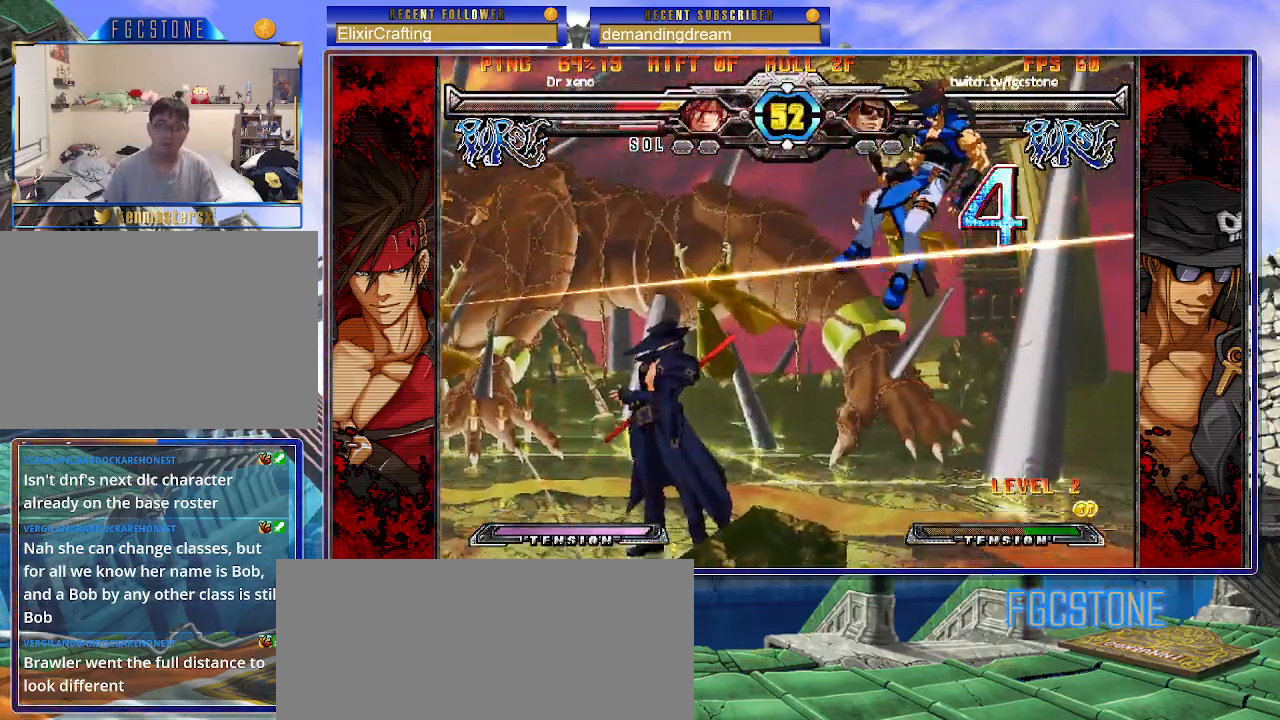
{"buttons": [], "left_stick": "down-left", "events": [[500, "left_stick", "down-left"]]}
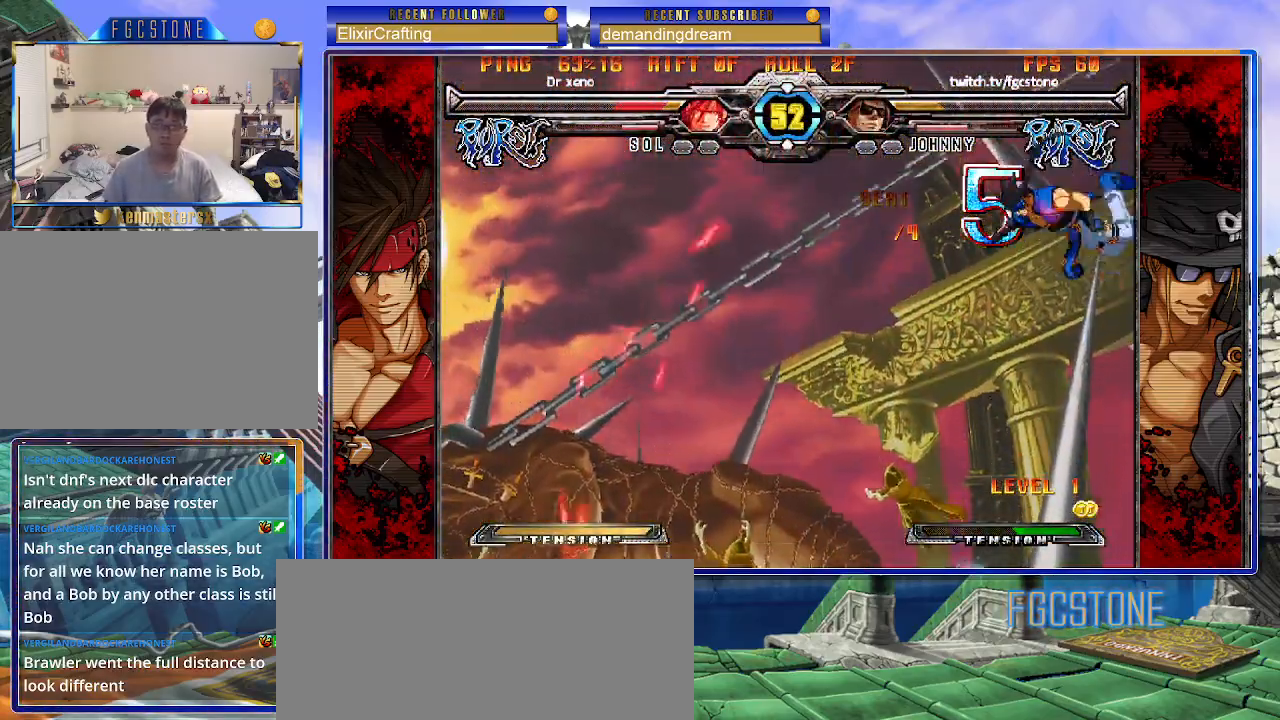
{"buttons": [], "left_stick": "down-right", "events": [[83, "left_stick", "down-right"], [183, "HS", "down"], [200, "left_stick", "center"], [250, "HS", "up"], [383, "left_stick", "left"], [483, "left_stick", "down-right"]]}
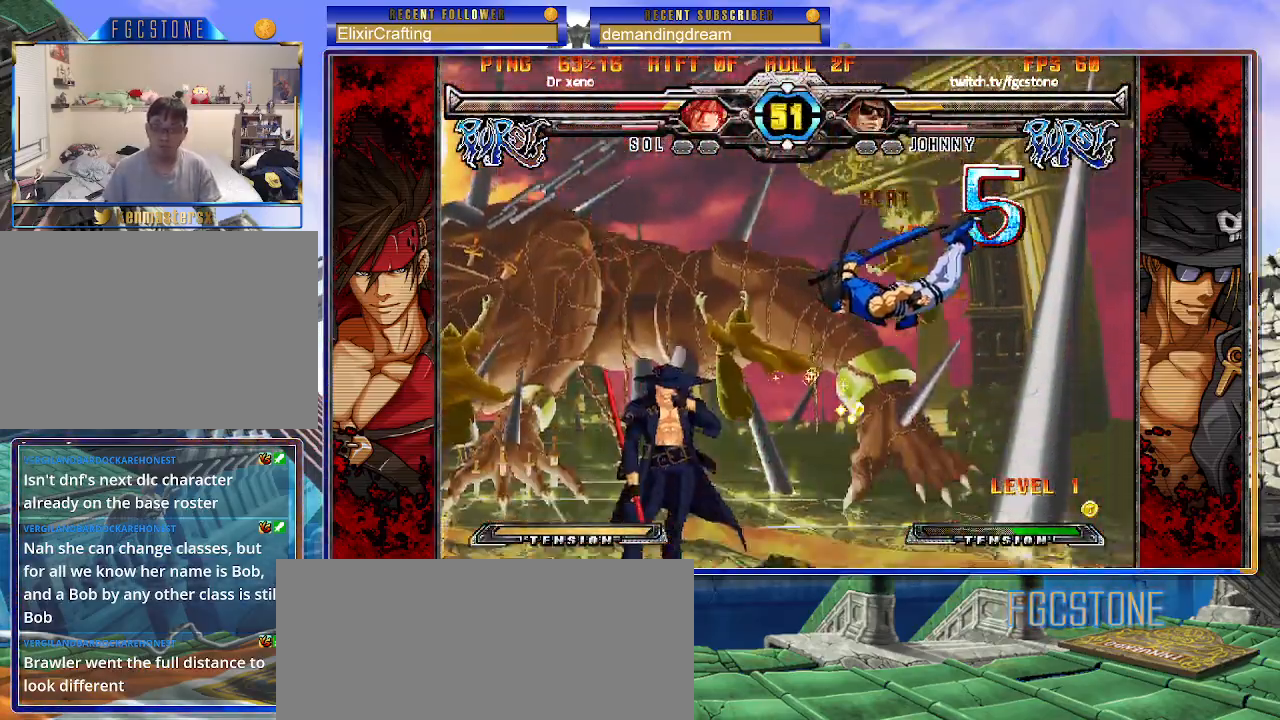
{"buttons": [], "left_stick": "center", "events": [[17, "left_stick", "right"], [83, "P", "down"], [100, "left_stick", "center"], [117, "P", "up"]]}
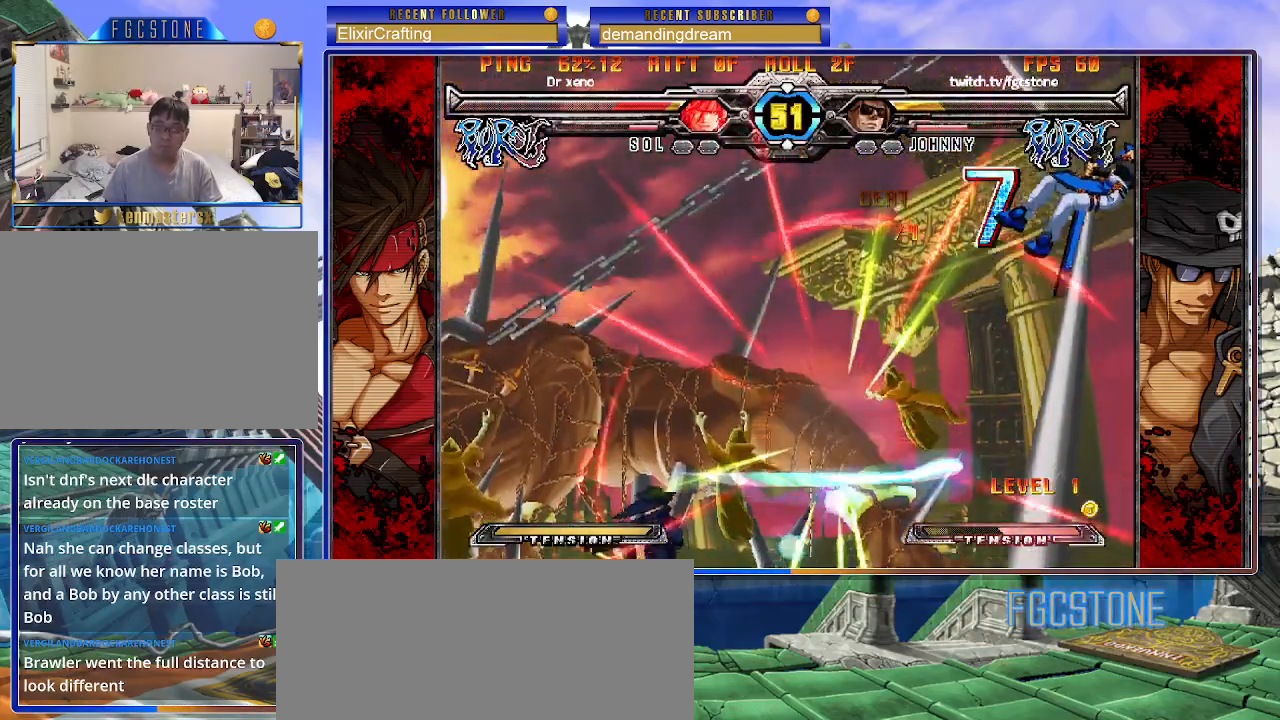
{"buttons": [], "left_stick": "right", "events": [[83, "left_stick", "down"], [217, "left_stick", "right"], [283, "HS", "down"], [283, "left_stick", "center"], [350, "HS", "up"], [500, "left_stick", "right"]]}
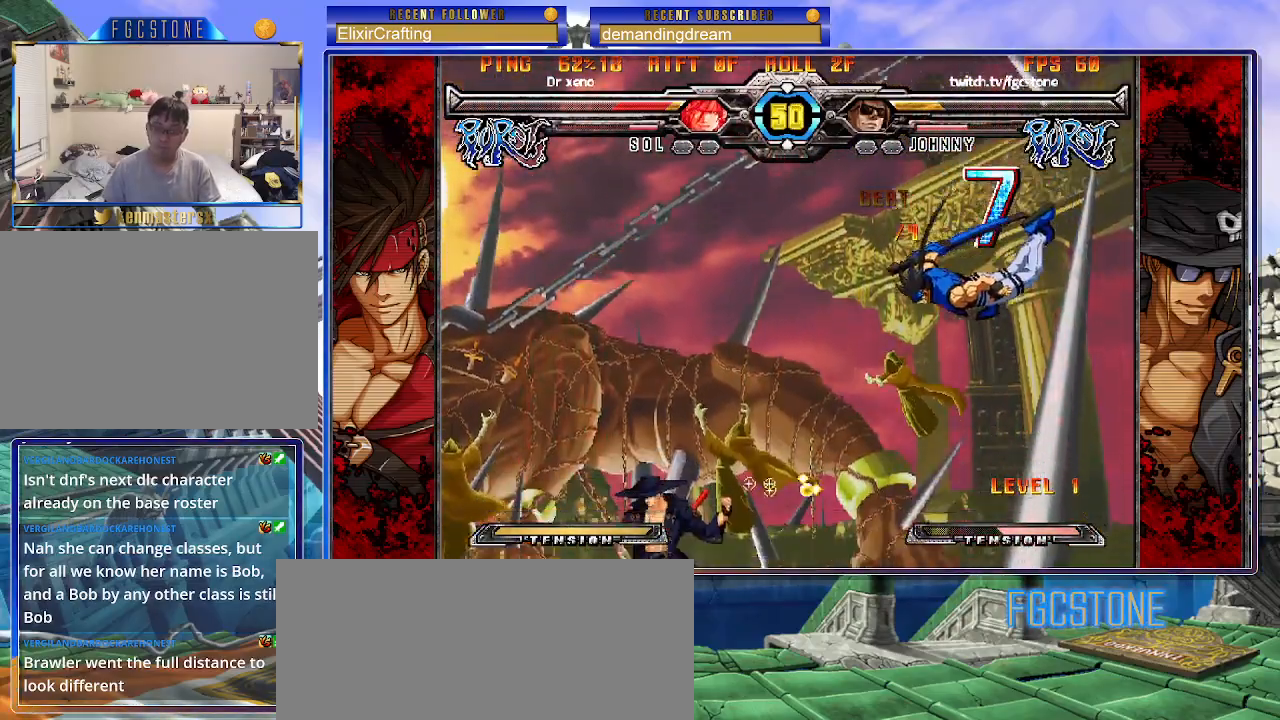
{"buttons": ["P"], "left_stick": "center", "events": [[50, "left_stick", "center"], [117, "left_stick", "right"], [233, "left_stick", "up-right"], [317, "K", "down"], [417, "K", "up"], [417, "left_stick", "center"], [500, "P", "down"]]}
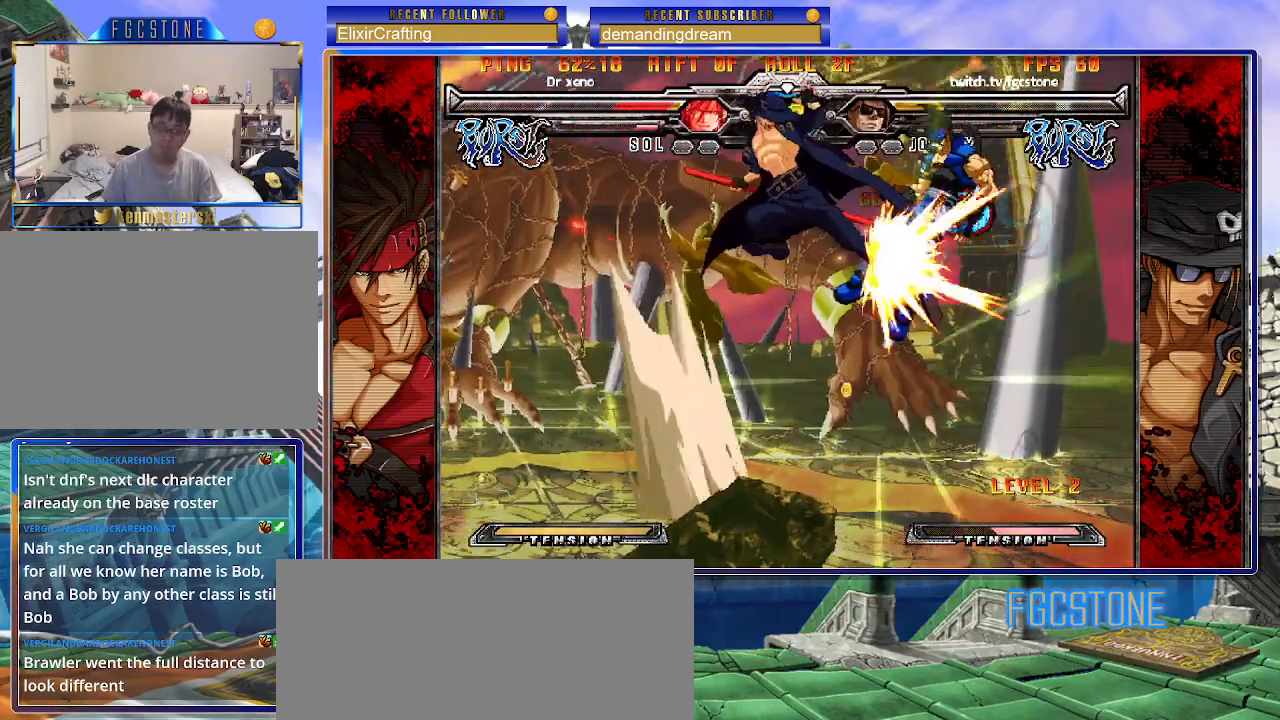
{"buttons": [], "left_stick": "center", "events": [[83, "P", "up"], [317, "K", "down"], [400, "K", "up"]]}
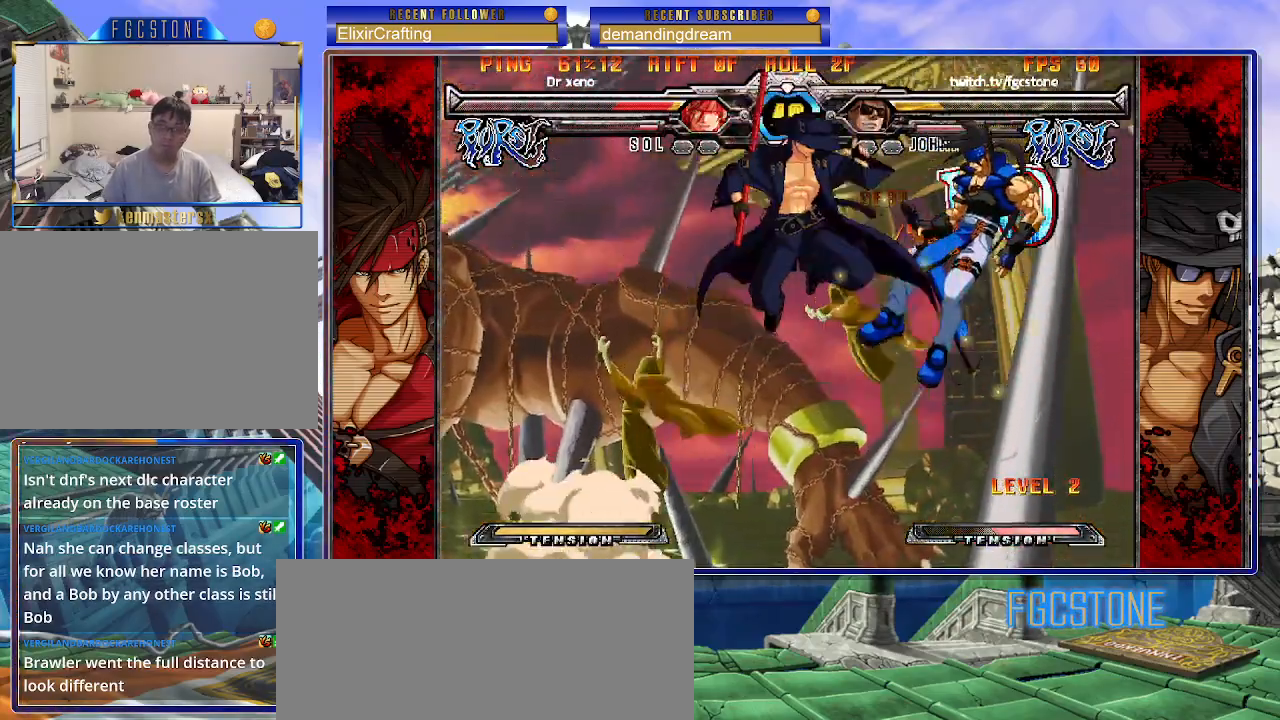
{"buttons": [], "left_stick": "center", "events": [[117, "S", "down"], [200, "S", "up"]]}
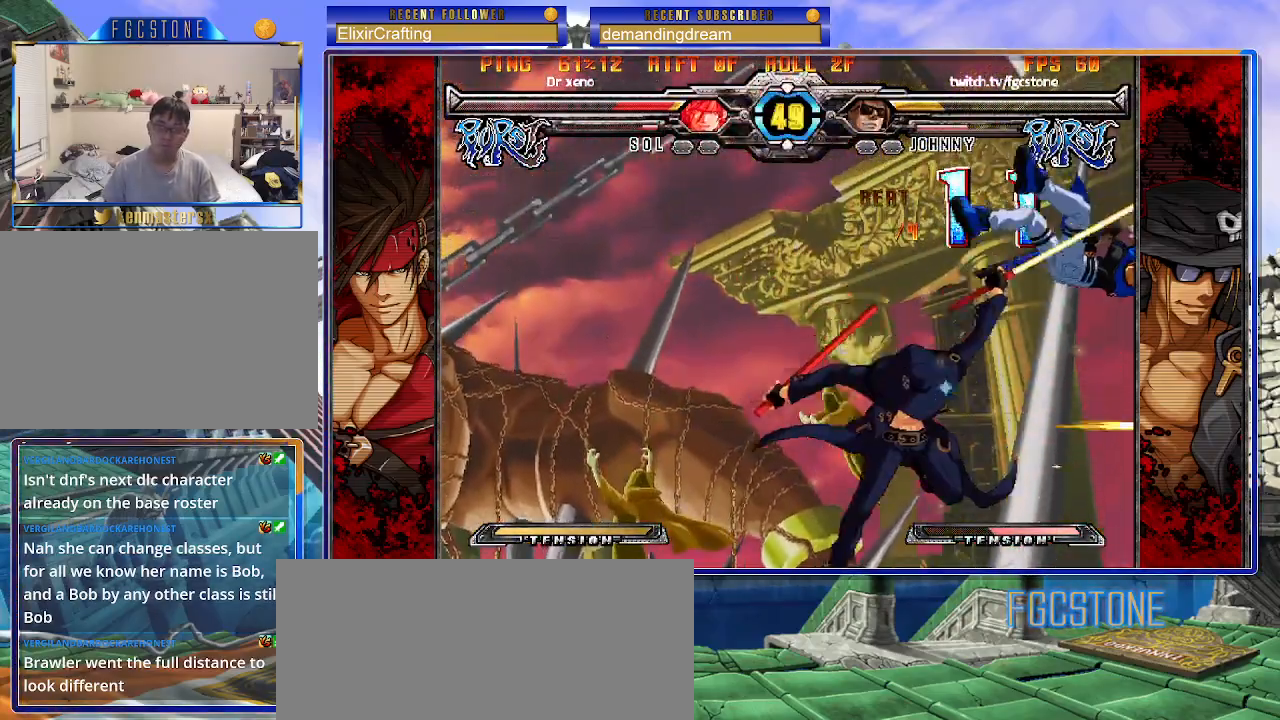
{"buttons": [], "left_stick": "center", "events": [[17, "left_stick", "up-right"], [183, "K", "down"], [233, "K", "up"], [400, "left_stick", "center"]]}
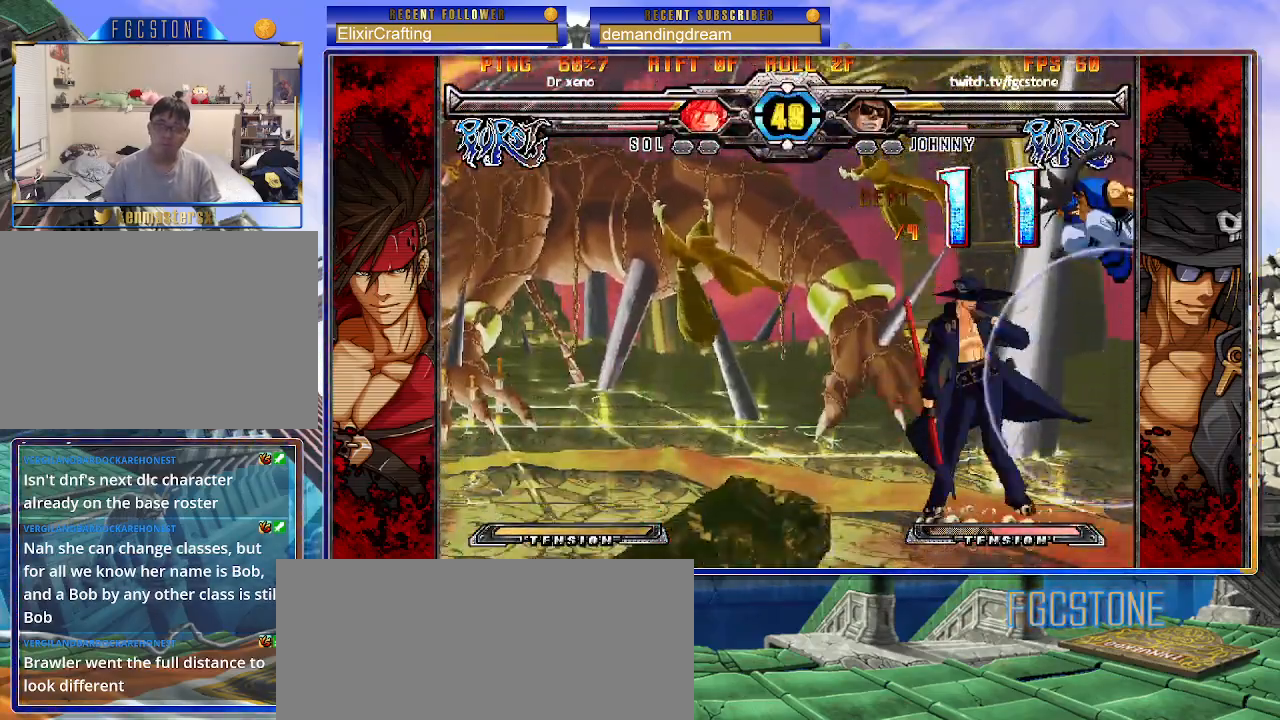
{"buttons": [], "left_stick": "left", "events": [[217, "left_stick", "up-left"], [417, "left_stick", "left"]]}
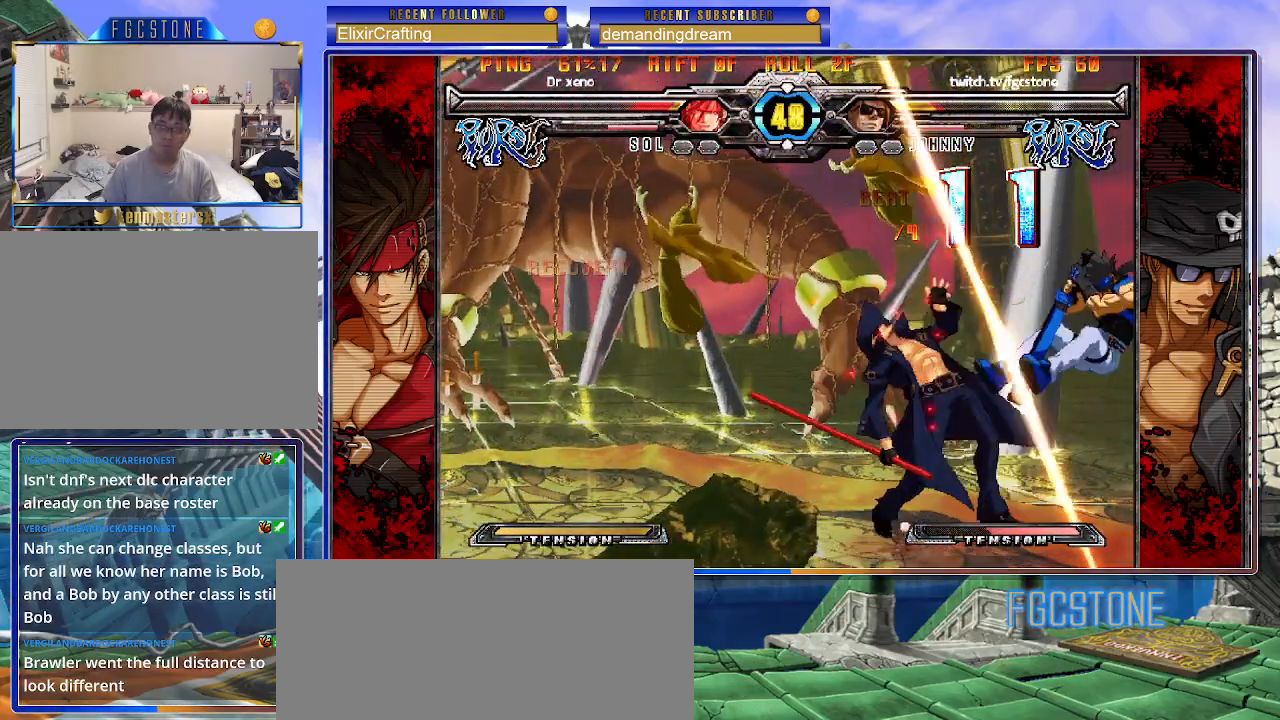
{"buttons": [], "left_stick": "down-left", "events": [[150, "left_stick", "down-left"]]}
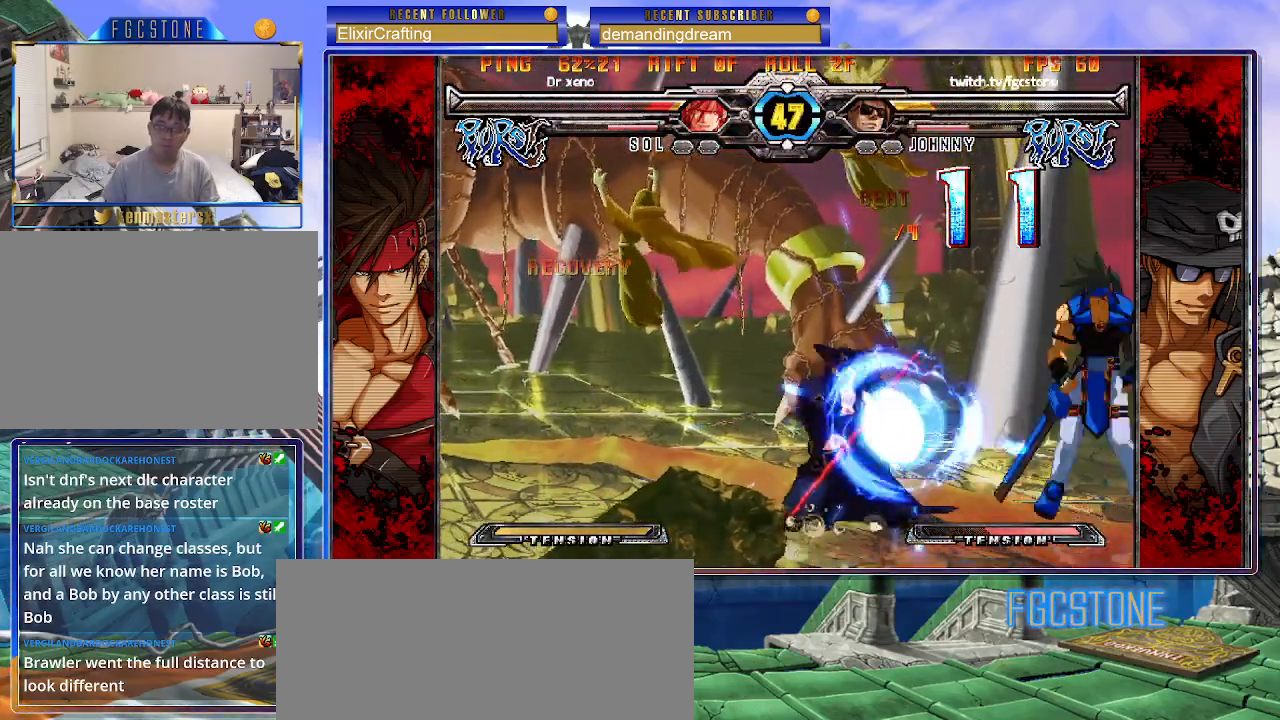
{"buttons": [], "left_stick": "down-left", "events": []}
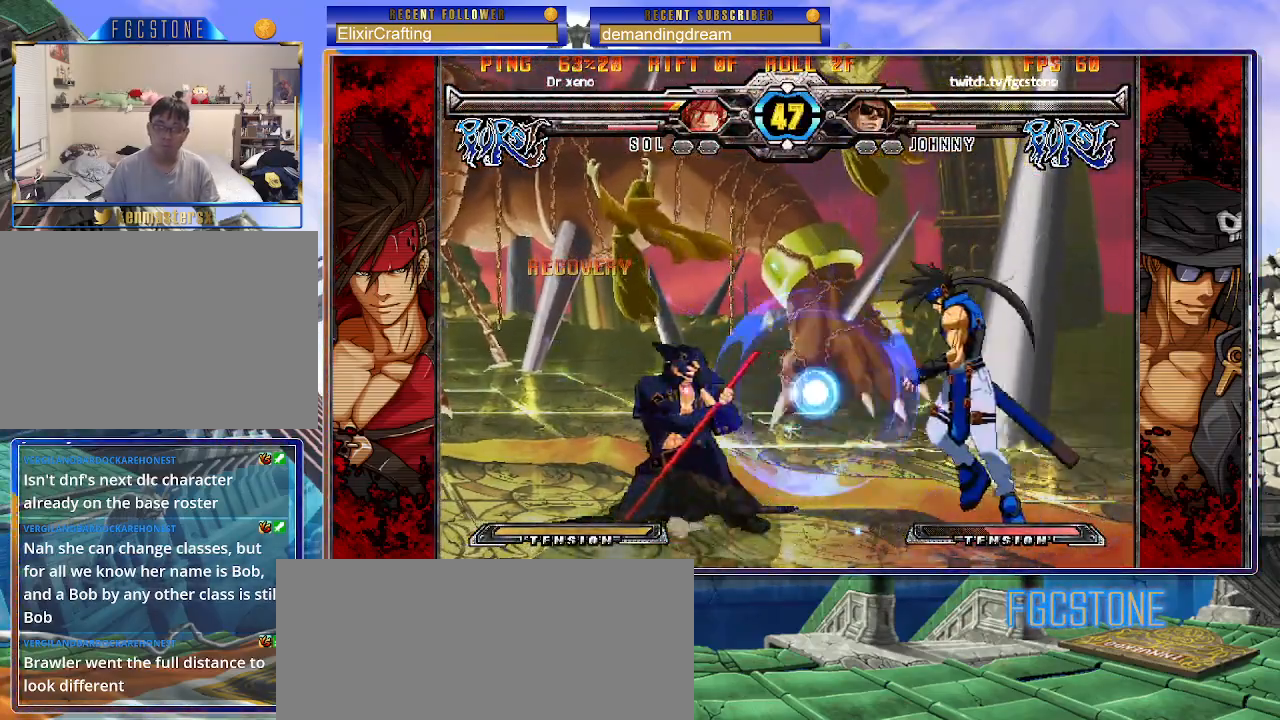
{"buttons": [], "left_stick": "down-left", "events": []}
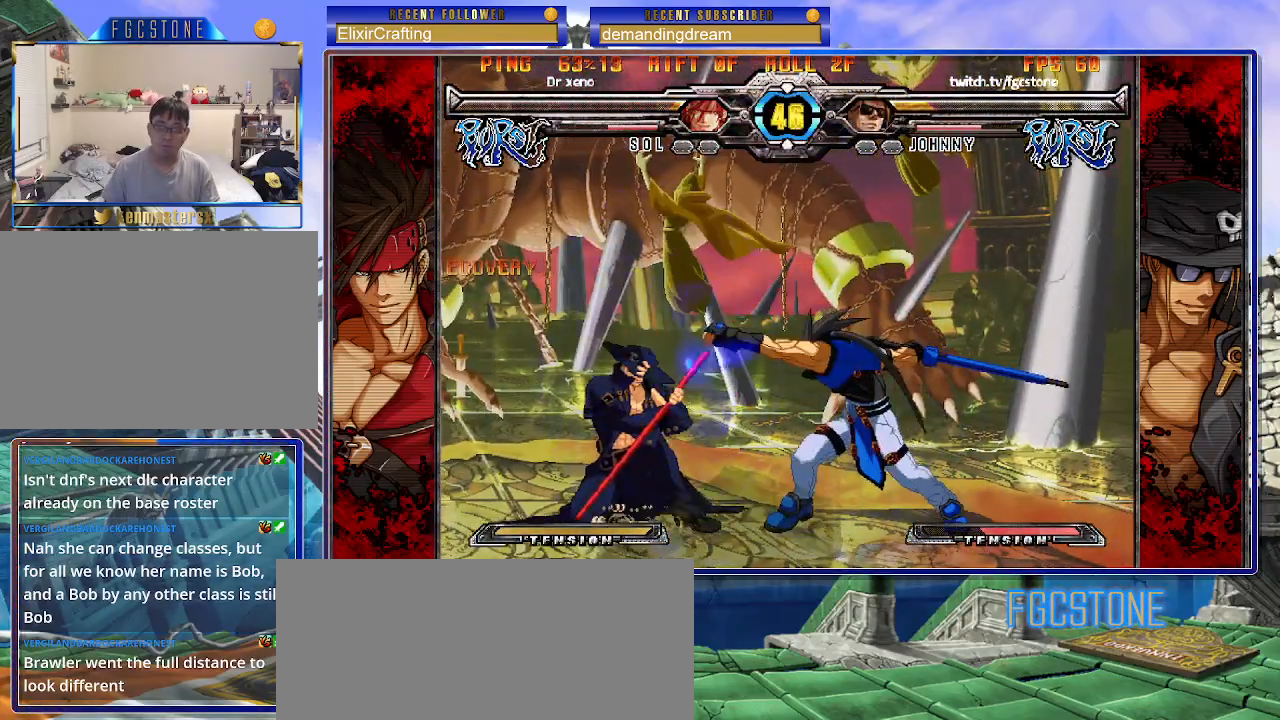
{"buttons": [], "left_stick": "down-left", "events": []}
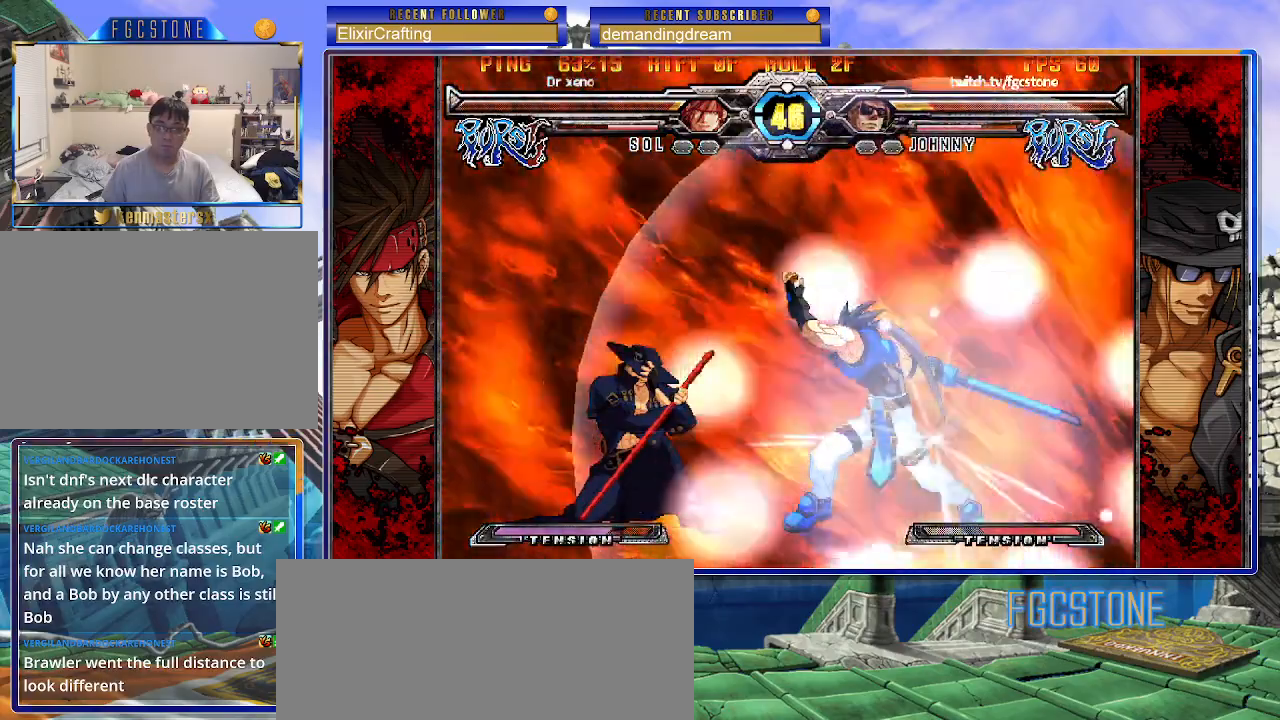
{"buttons": ["K", "S"], "left_stick": "down-left", "events": [[283, "K", "down"], [283, "S", "down"]]}
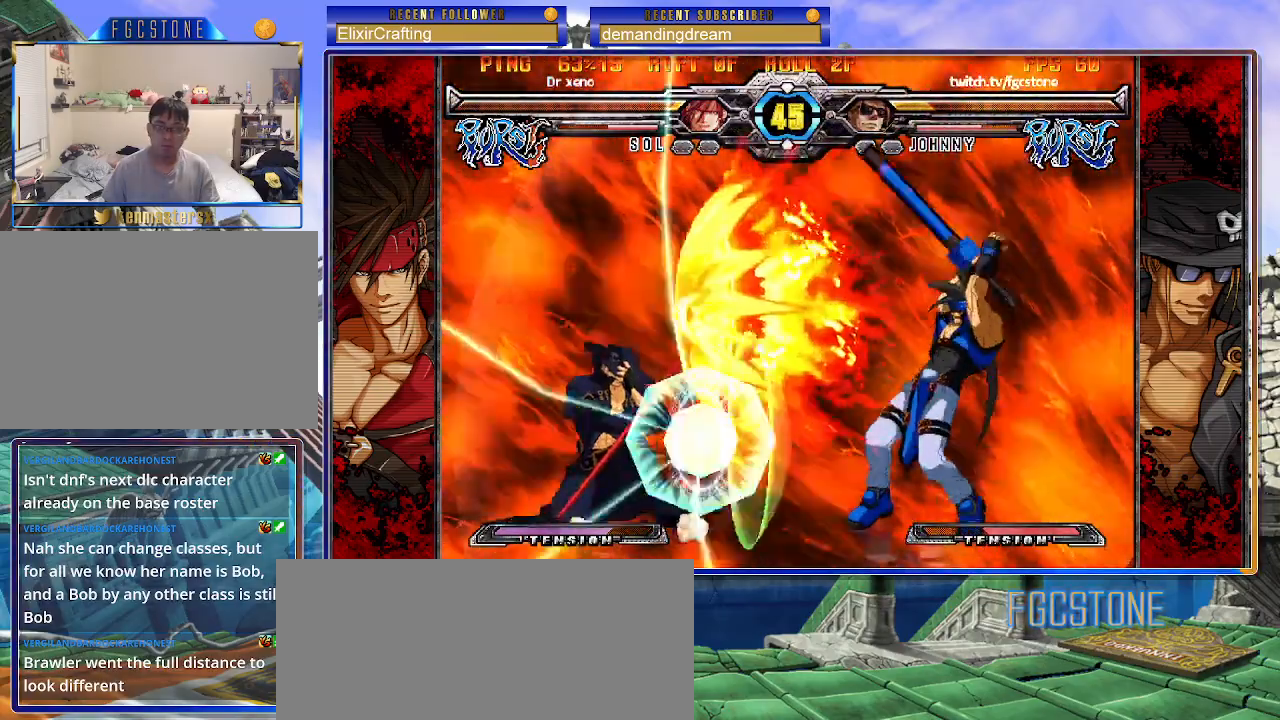
{"buttons": ["K", "S"], "left_stick": "down-left", "events": []}
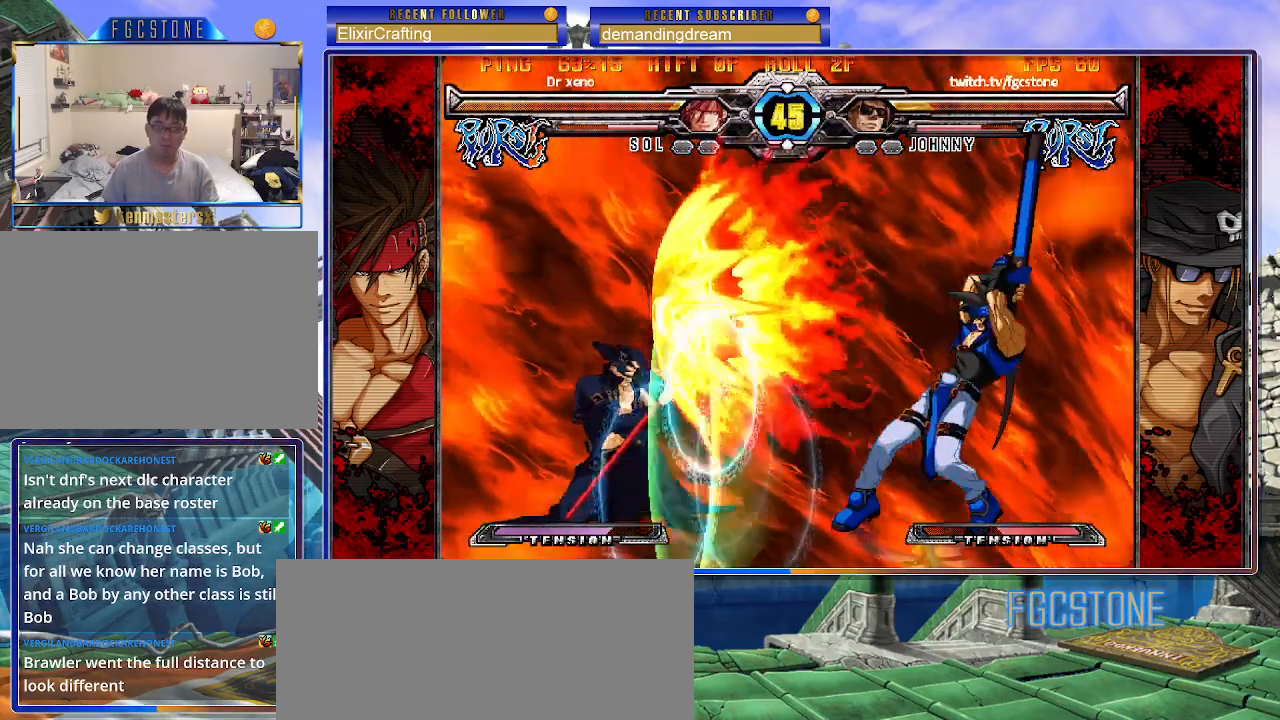
{"buttons": [], "left_stick": "down-left", "events": [[33, "K", "up"], [33, "S", "up"]]}
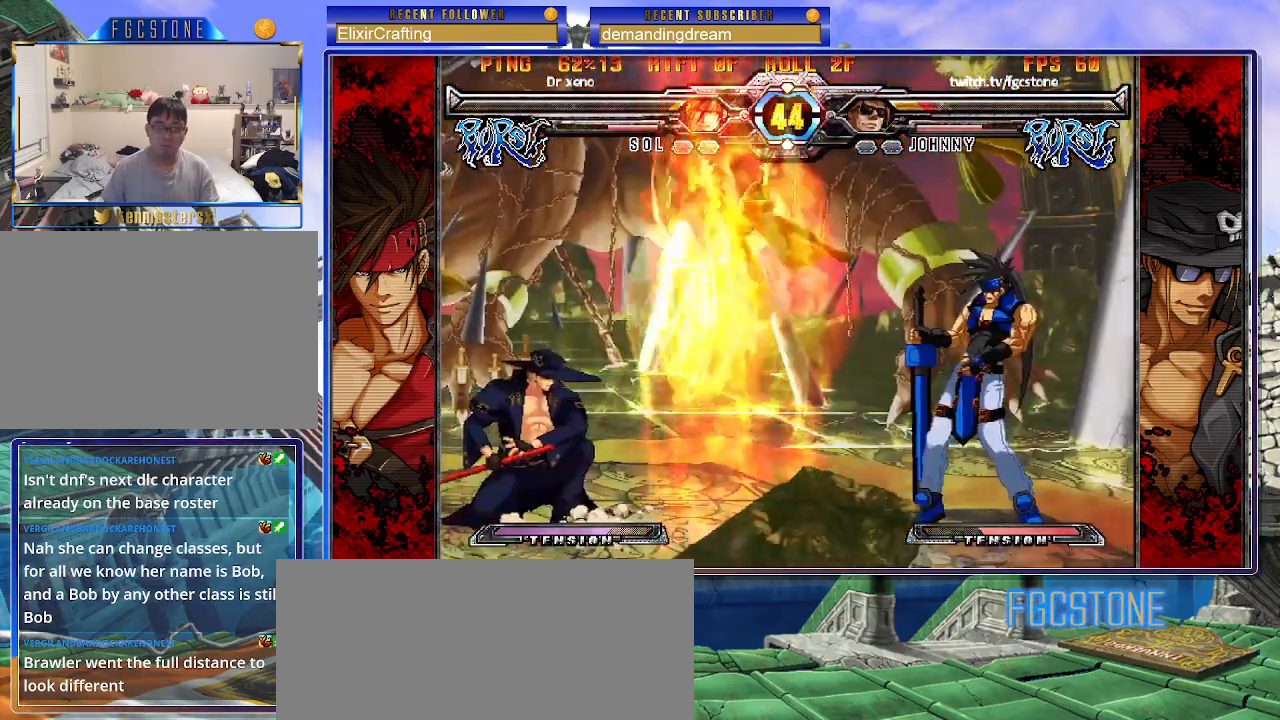
{"buttons": [], "left_stick": "down-left", "events": []}
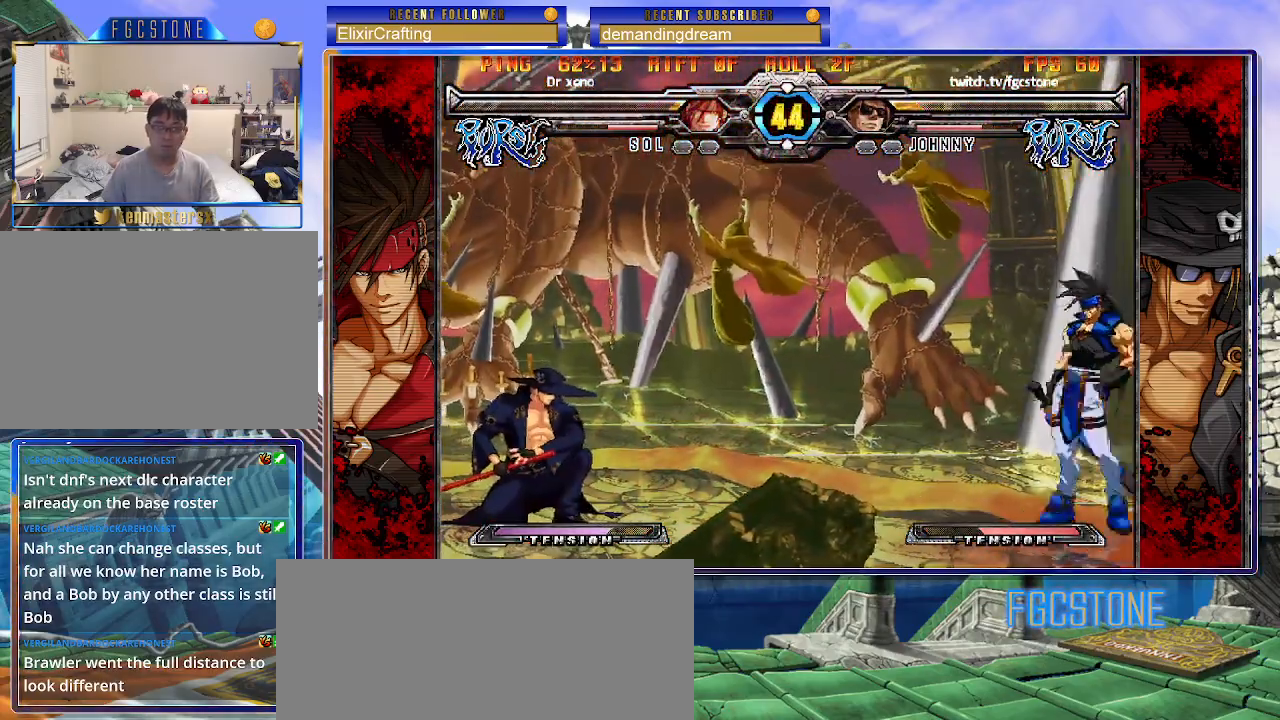
{"buttons": [], "left_stick": "left", "events": [[117, "left_stick", "up-right"], [283, "left_stick", "left"]]}
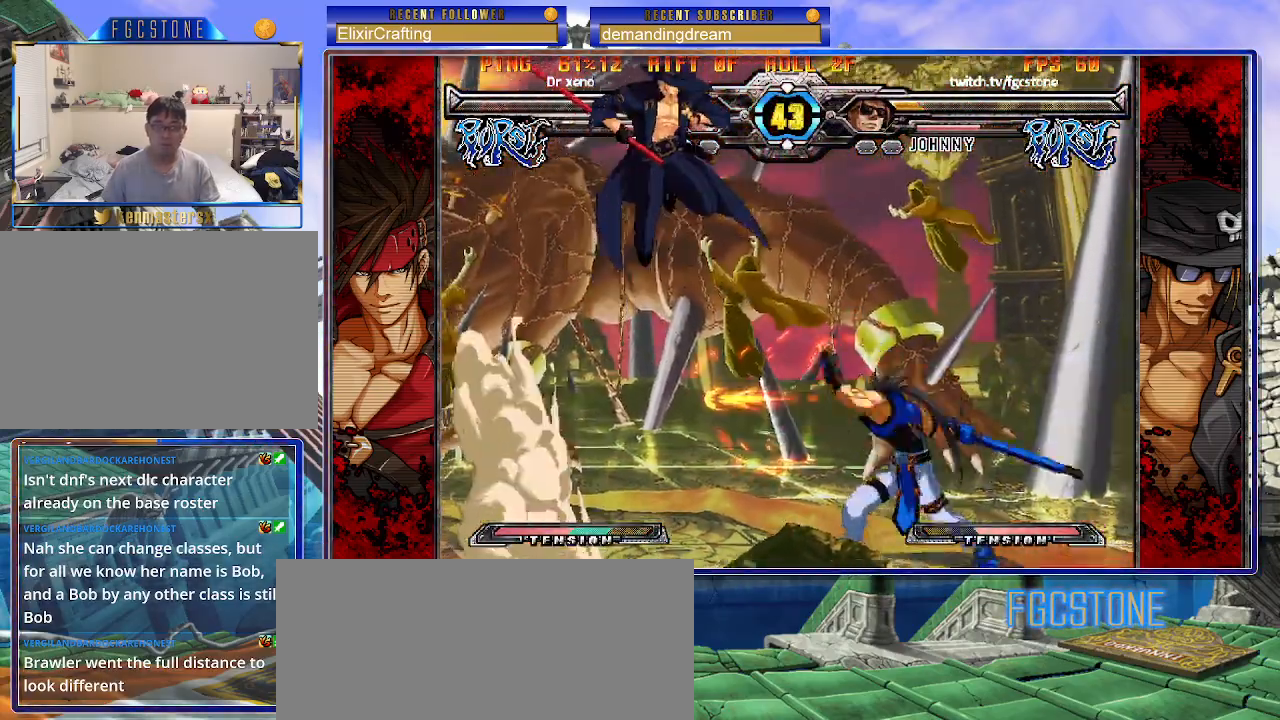
{"buttons": [], "left_stick": "right", "events": [[100, "HS", "down"], [250, "HS", "up"], [350, "left_stick", "down"], [417, "left_stick", "right"]]}
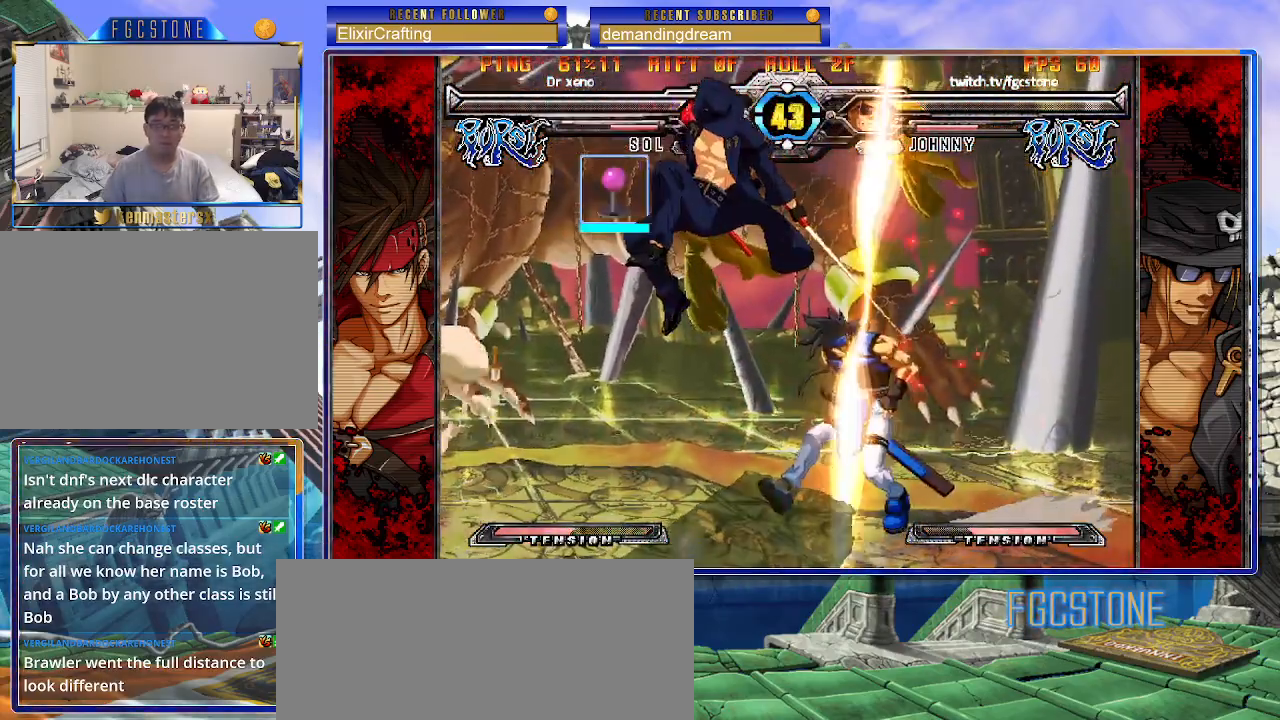
{"buttons": [], "left_stick": "center", "events": [[17, "HS", "down"], [17, "left_stick", "center"], [117, "HS", "up"], [333, "HS", "down"], [333, "K", "down"], [333, "S", "down"], [367, "S", "up"], [383, "HS", "up"], [383, "K", "up"]]}